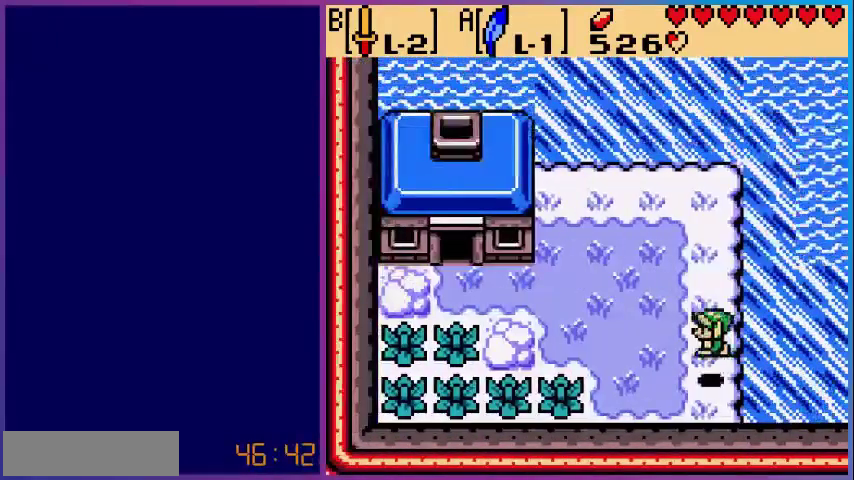
Gameplay with a controller (Nintendo layout); each line is a JSON object with the inputs held at the frame after it. "events" lists button and stick changes between this image and that frame as [ms after this image, input, new state], when the widget could be followed in between. Not read: L3 R3.
{"buttons": ["DPAD_UP", "DPAD_LEFT"], "events": []}
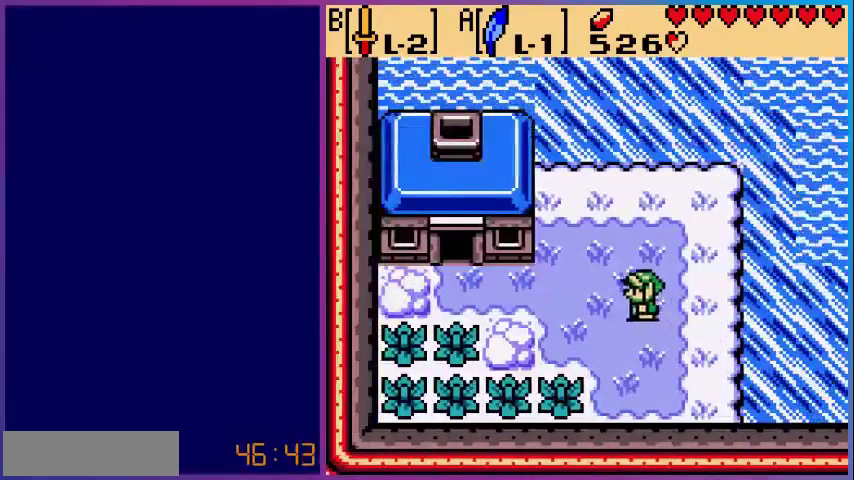
{"buttons": ["DPAD_UP"], "events": [[280, "DPAD_LEFT", "up"]]}
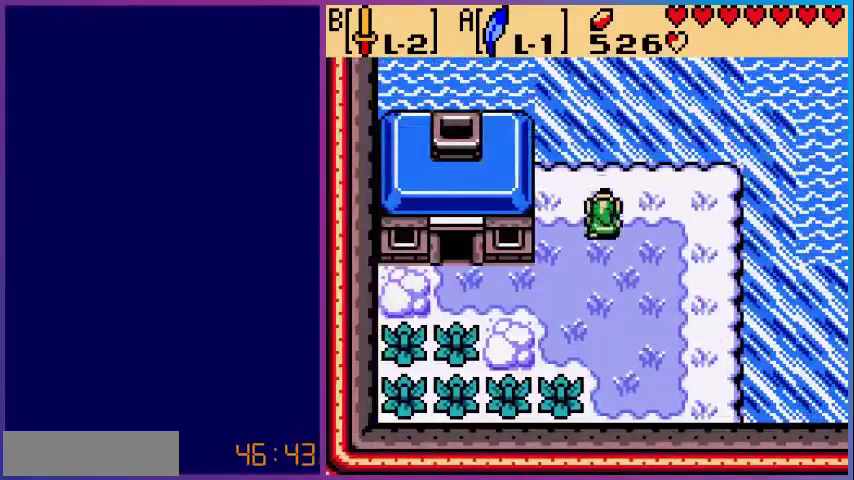
{"buttons": ["DPAD_UP", "DPAD_LEFT"], "events": [[440, "DPAD_LEFT", "down"]]}
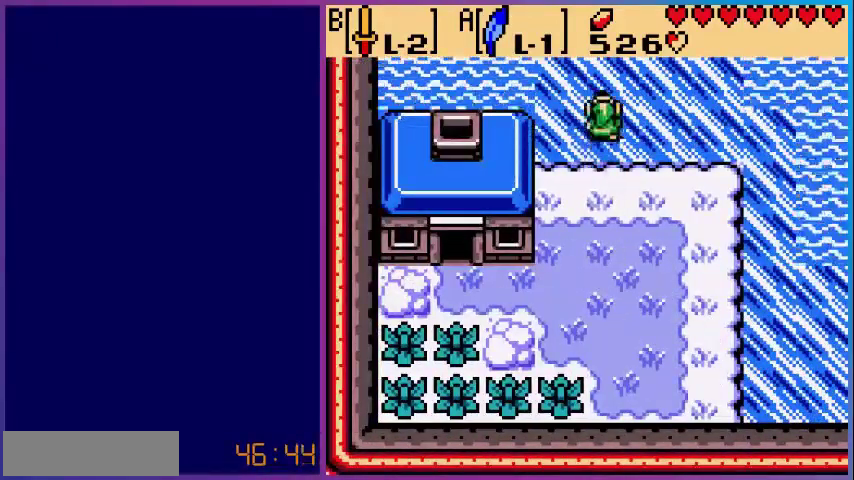
{"buttons": ["DPAD_UP", "DPAD_LEFT"], "events": []}
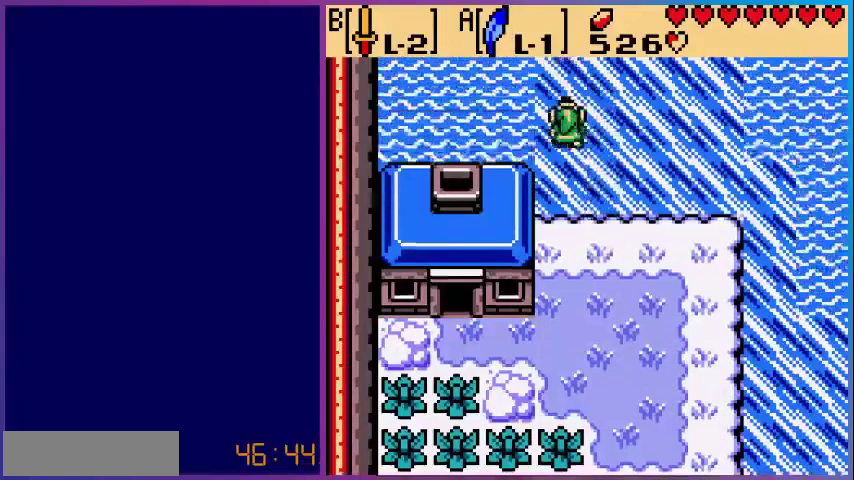
{"buttons": ["DPAD_UP", "DPAD_LEFT"], "events": [[80, "DPAD_UP", "up"], [120, "DPAD_LEFT", "up"], [320, "DPAD_LEFT", "down"], [520, "DPAD_UP", "down"]]}
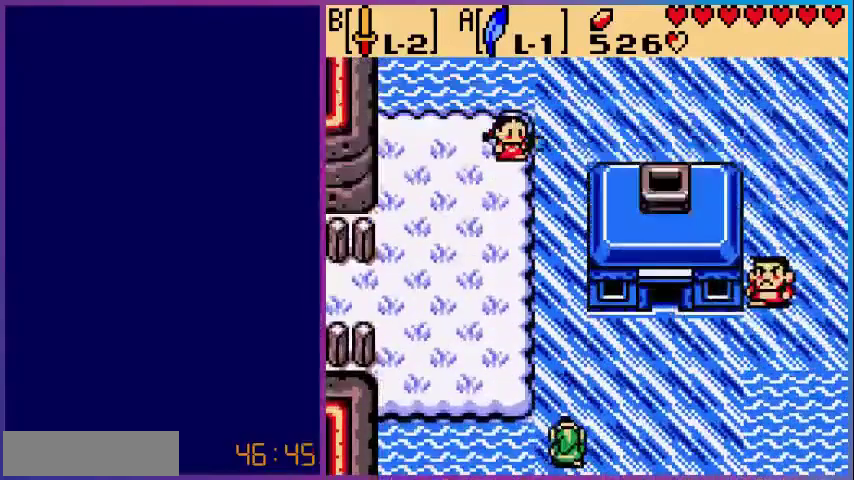
{"buttons": ["DPAD_UP", "DPAD_LEFT"], "events": []}
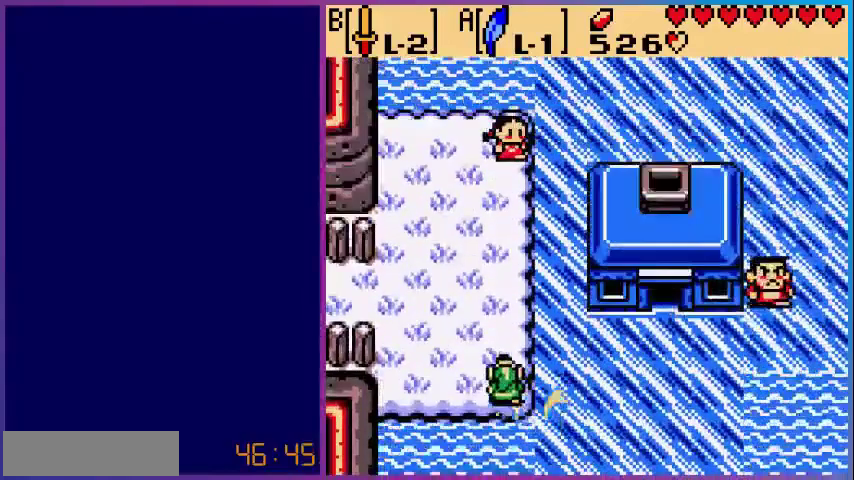
{"buttons": ["DPAD_UP", "DPAD_LEFT"], "events": []}
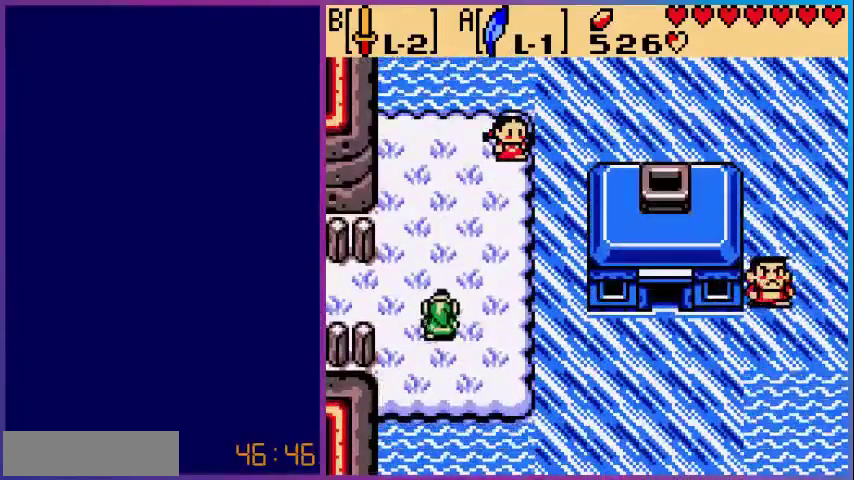
{"buttons": ["DPAD_LEFT"], "events": [[240, "DPAD_UP", "up"]]}
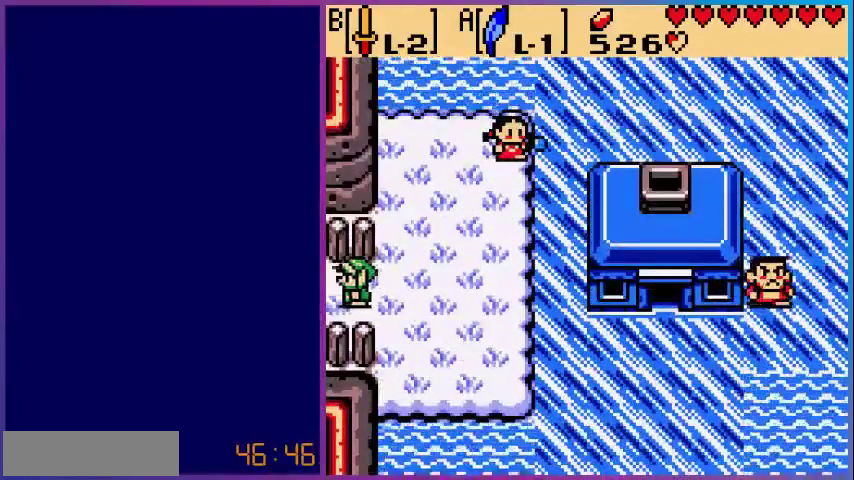
{"buttons": [], "events": [[360, "DPAD_LEFT", "up"]]}
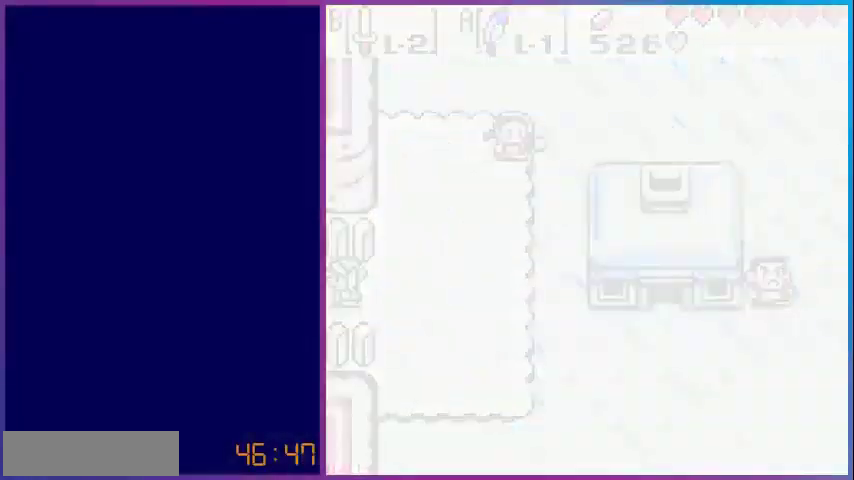
{"buttons": [], "events": []}
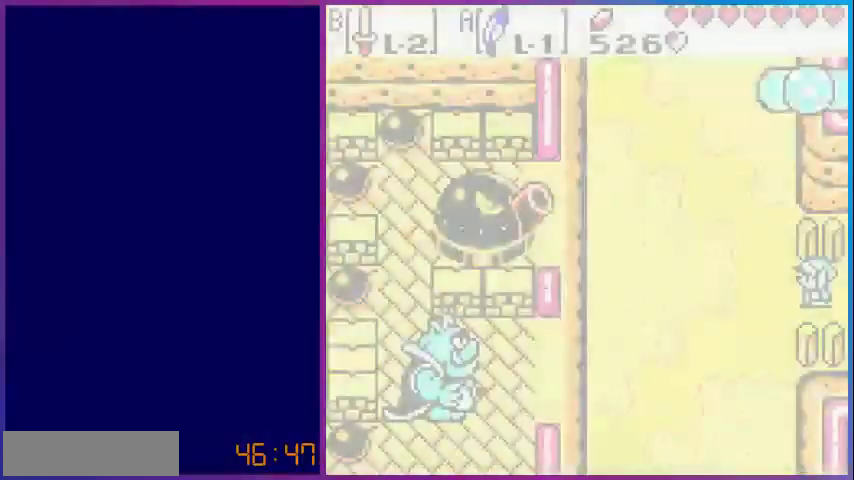
{"buttons": ["DPAD_UP", "DPAD_LEFT"], "events": [[160, "DPAD_LEFT", "down"], [480, "DPAD_UP", "down"]]}
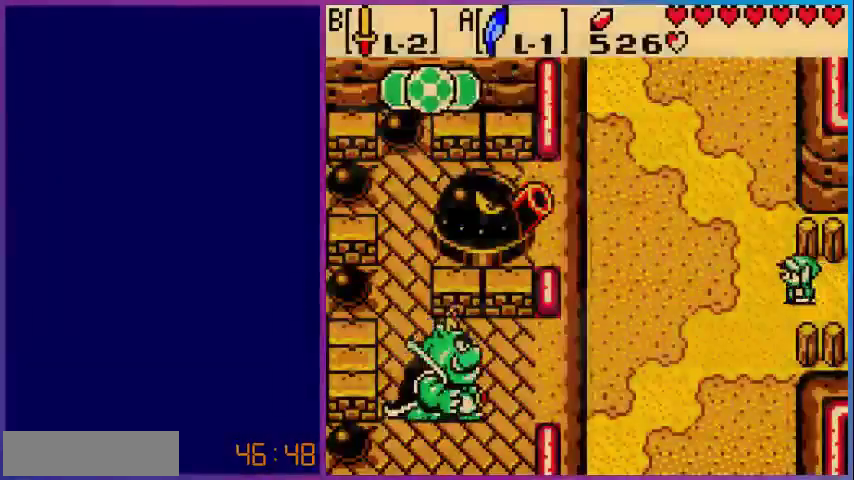
{"buttons": [], "events": [[120, "DPAD_LEFT", "up"], [160, "DPAD_LEFT", "down"], [320, "DPAD_LEFT", "up"], [440, "DPAD_UP", "up"]]}
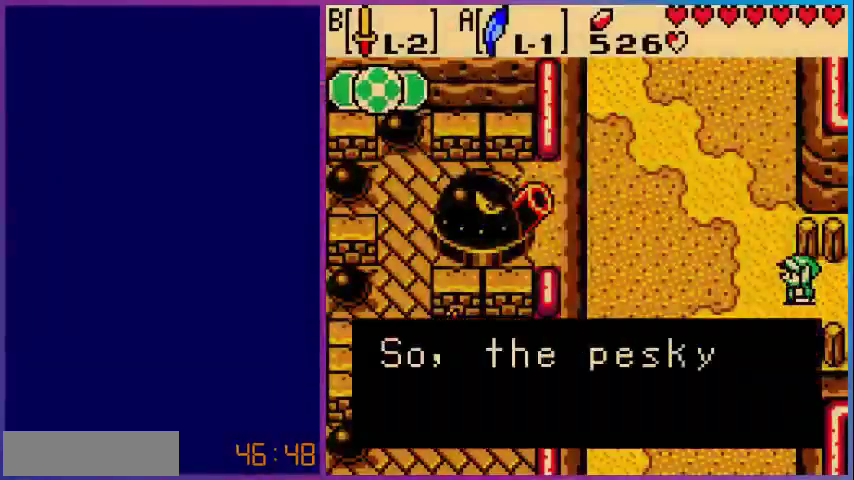
{"buttons": [], "events": []}
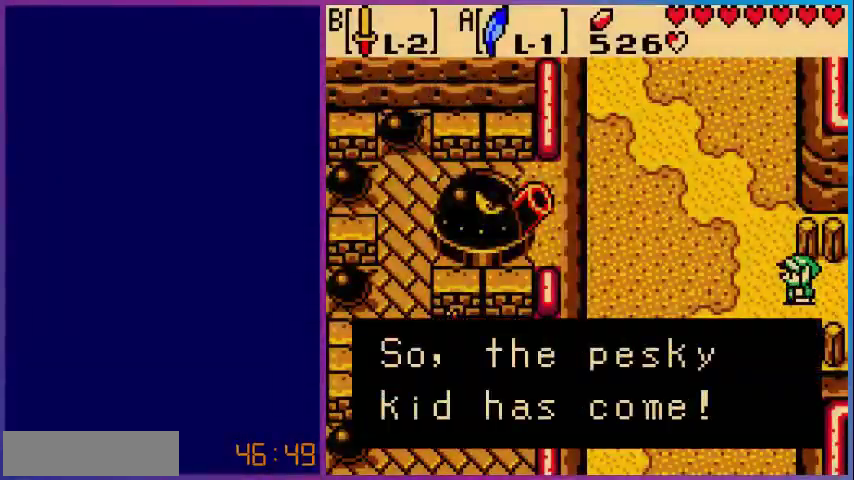
{"buttons": [], "events": [[280, "A", "down"], [440, "A", "up"]]}
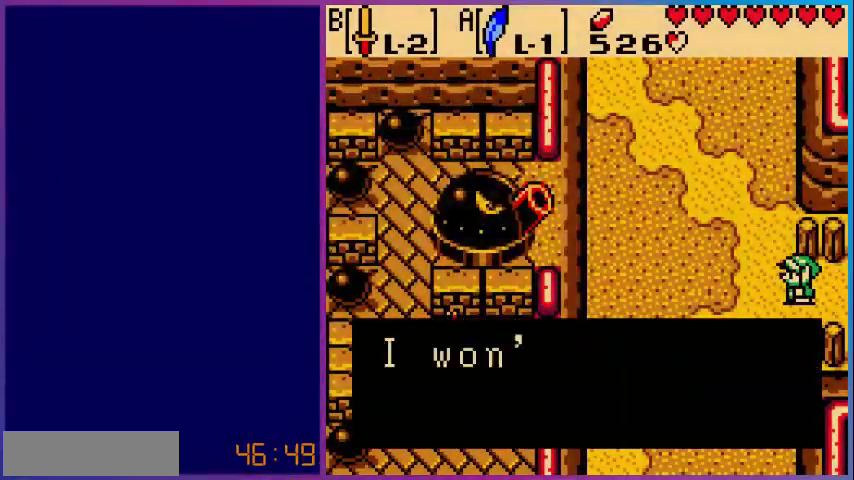
{"buttons": [], "events": [[200, "A", "down"], [400, "A", "up"]]}
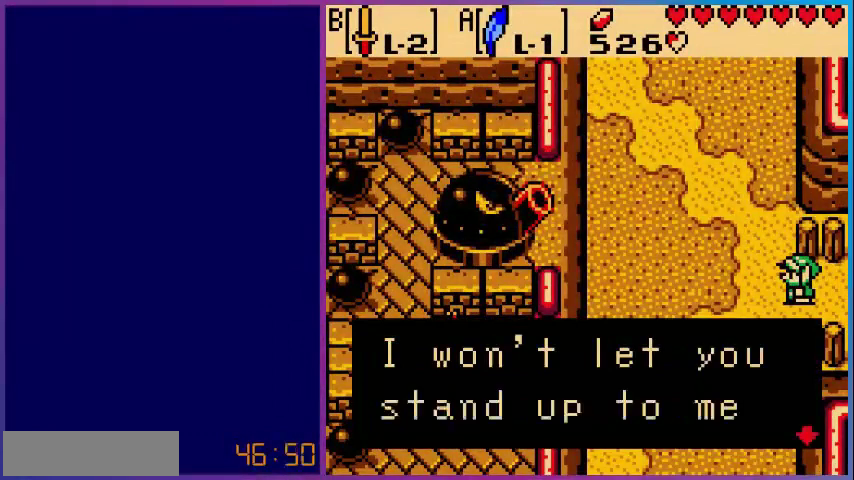
{"buttons": [], "events": [[280, "A", "down"], [480, "A", "up"]]}
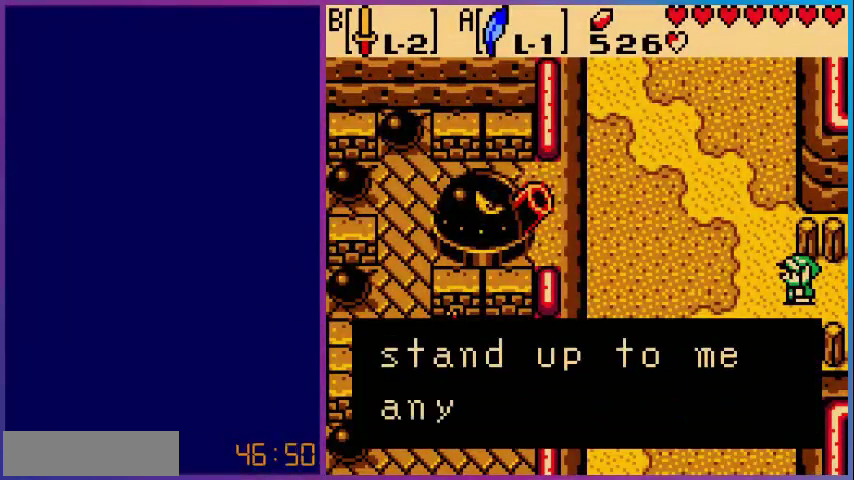
{"buttons": [], "events": [[200, "A", "down"], [400, "A", "up"]]}
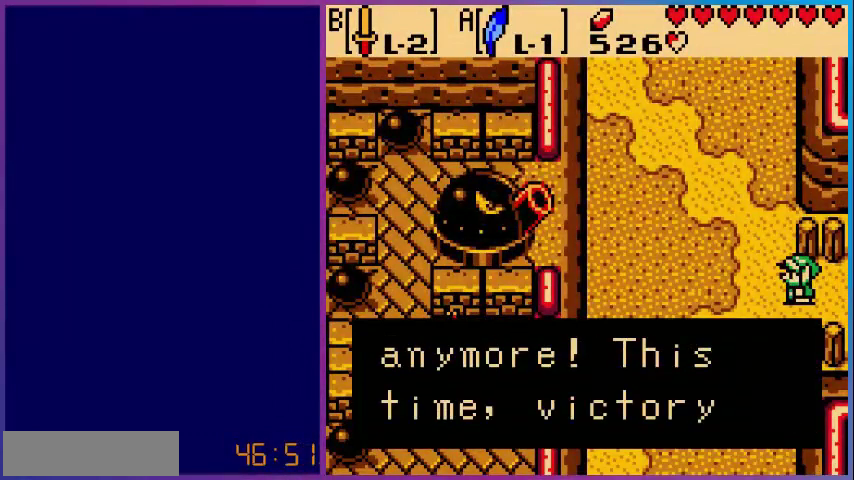
{"buttons": ["A", "DPAD_UP", "DPAD_LEFT"], "events": [[80, "A", "down"], [240, "A", "up"], [360, "DPAD_LEFT", "down"], [480, "A", "down"], [480, "DPAD_UP", "down"]]}
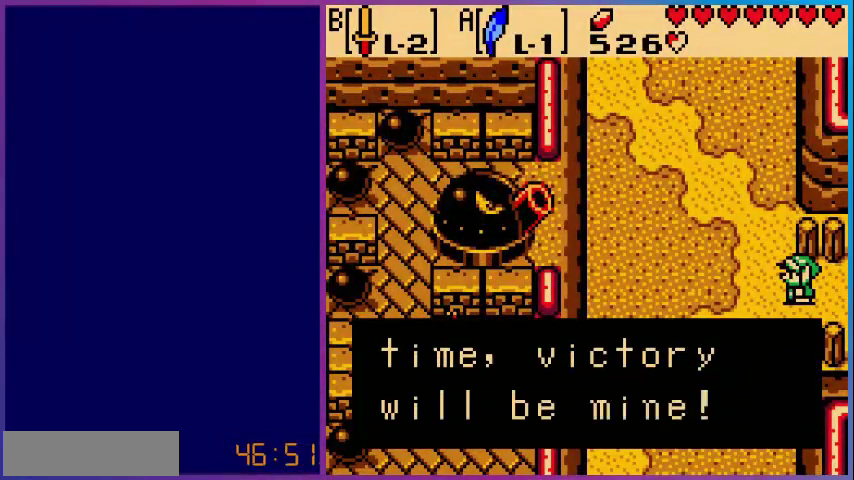
{"buttons": ["DPAD_UP", "DPAD_LEFT"], "events": [[160, "A", "up"], [240, "A", "down"], [440, "A", "up"]]}
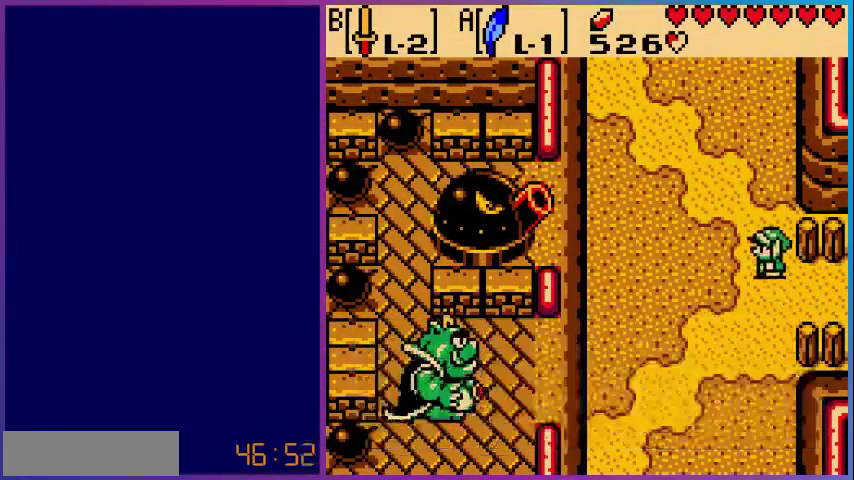
{"buttons": ["DPAD_UP", "DPAD_LEFT"], "events": []}
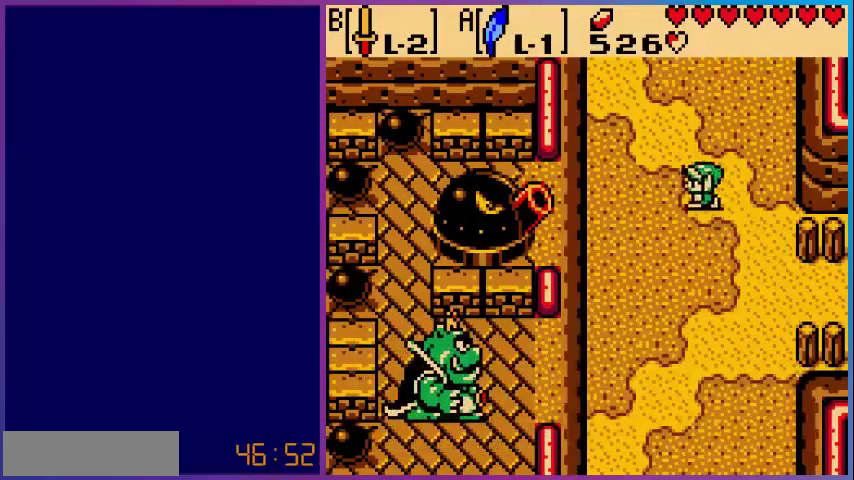
{"buttons": ["DPAD_UP"], "events": [[360, "DPAD_LEFT", "up"]]}
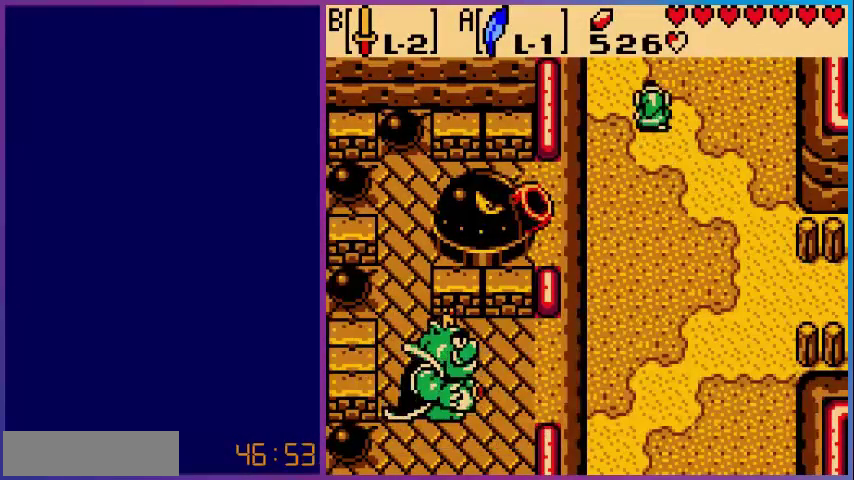
{"buttons": [], "events": [[480, "DPAD_UP", "up"]]}
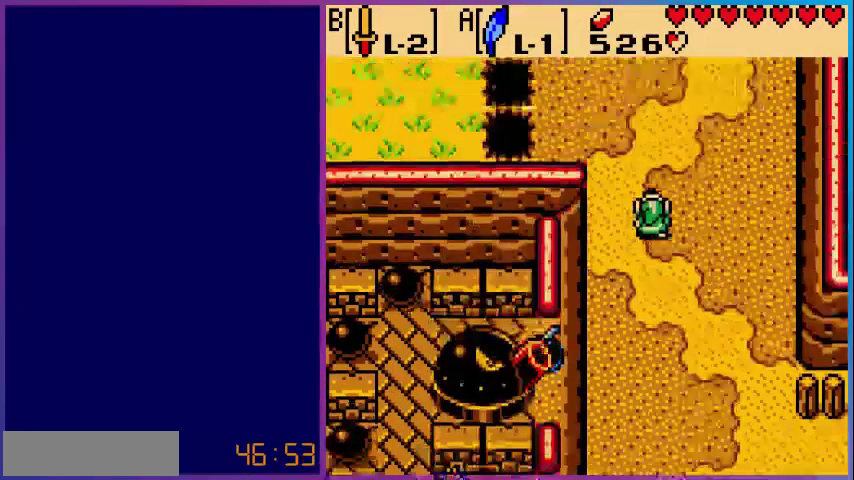
{"buttons": ["DPAD_UP"], "events": [[240, "DPAD_UP", "down"]]}
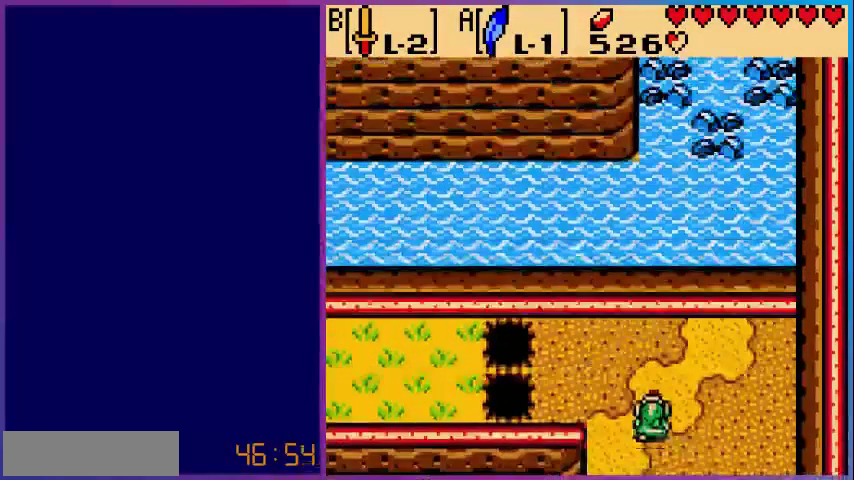
{"buttons": ["DPAD_LEFT"], "events": [[80, "DPAD_LEFT", "down"], [120, "DPAD_UP", "up"]]}
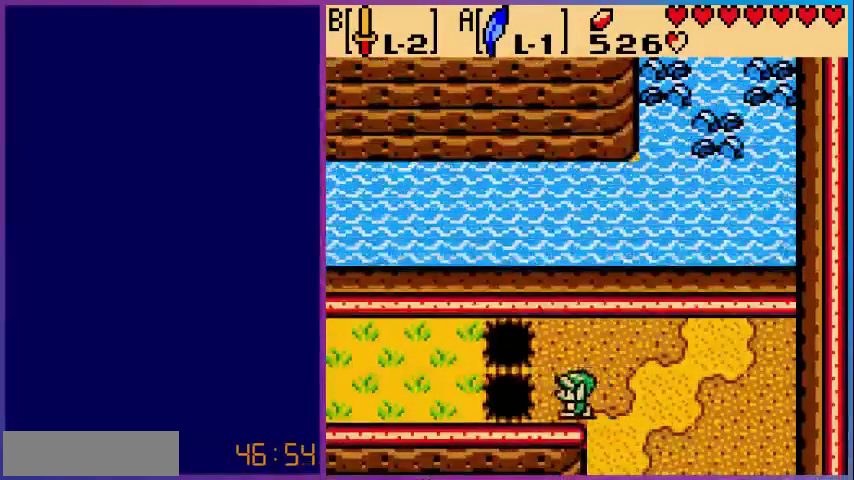
{"buttons": ["DPAD_LEFT"], "events": [[160, "A", "down"], [400, "A", "up"]]}
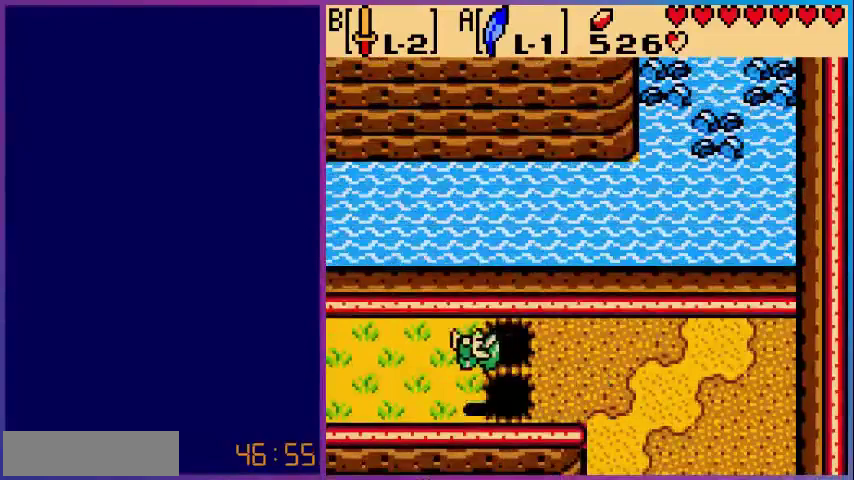
{"buttons": ["DPAD_LEFT"], "events": []}
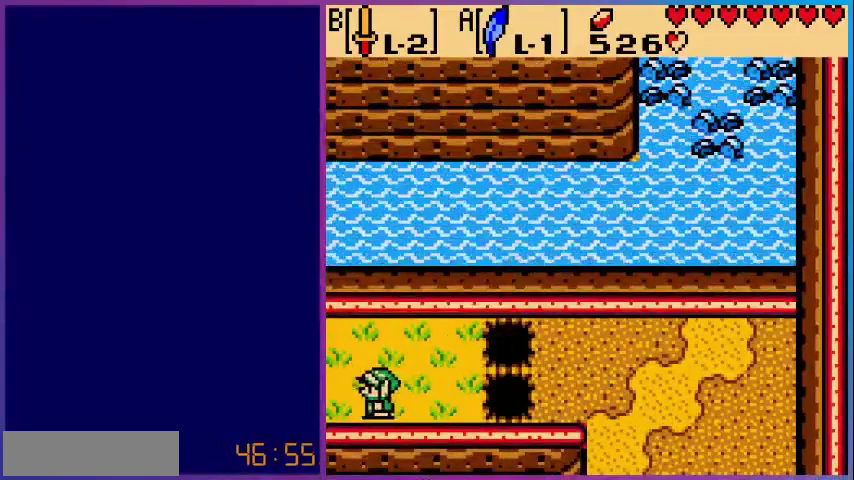
{"buttons": [], "events": [[440, "DPAD_LEFT", "up"]]}
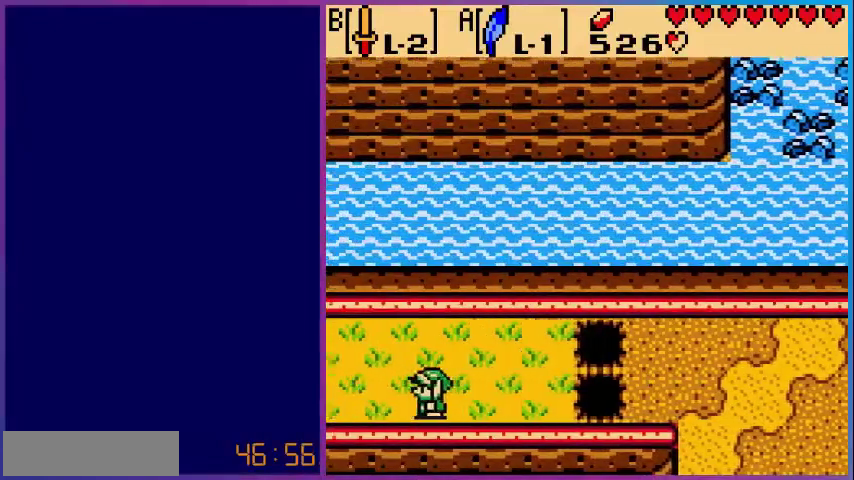
{"buttons": ["DPAD_LEFT"], "events": [[120, "DPAD_LEFT", "down"]]}
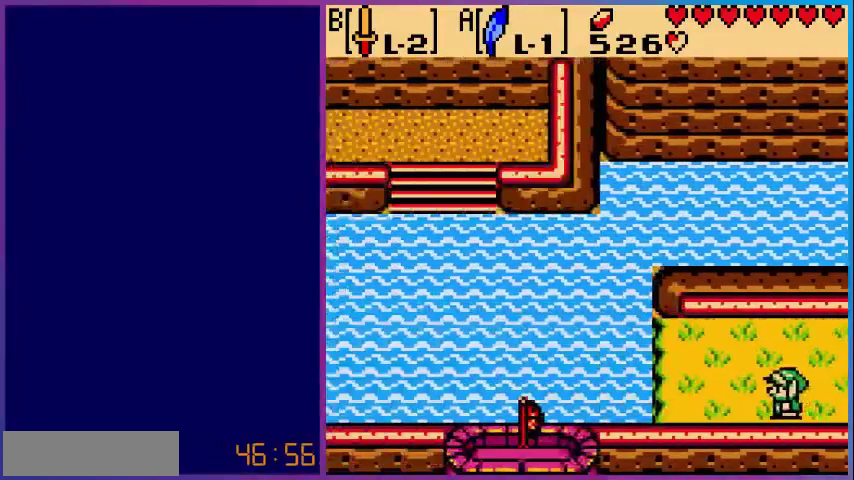
{"buttons": ["DPAD_LEFT"], "events": []}
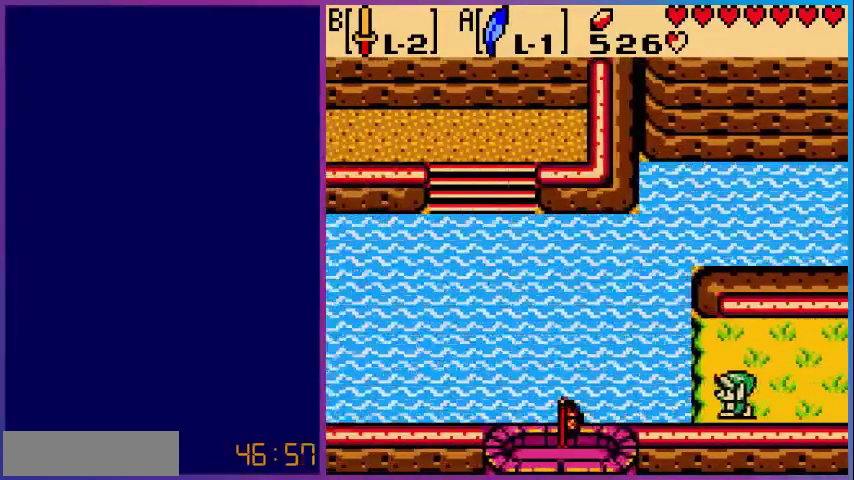
{"buttons": ["DPAD_LEFT"], "events": [[80, "A", "down"], [480, "A", "up"]]}